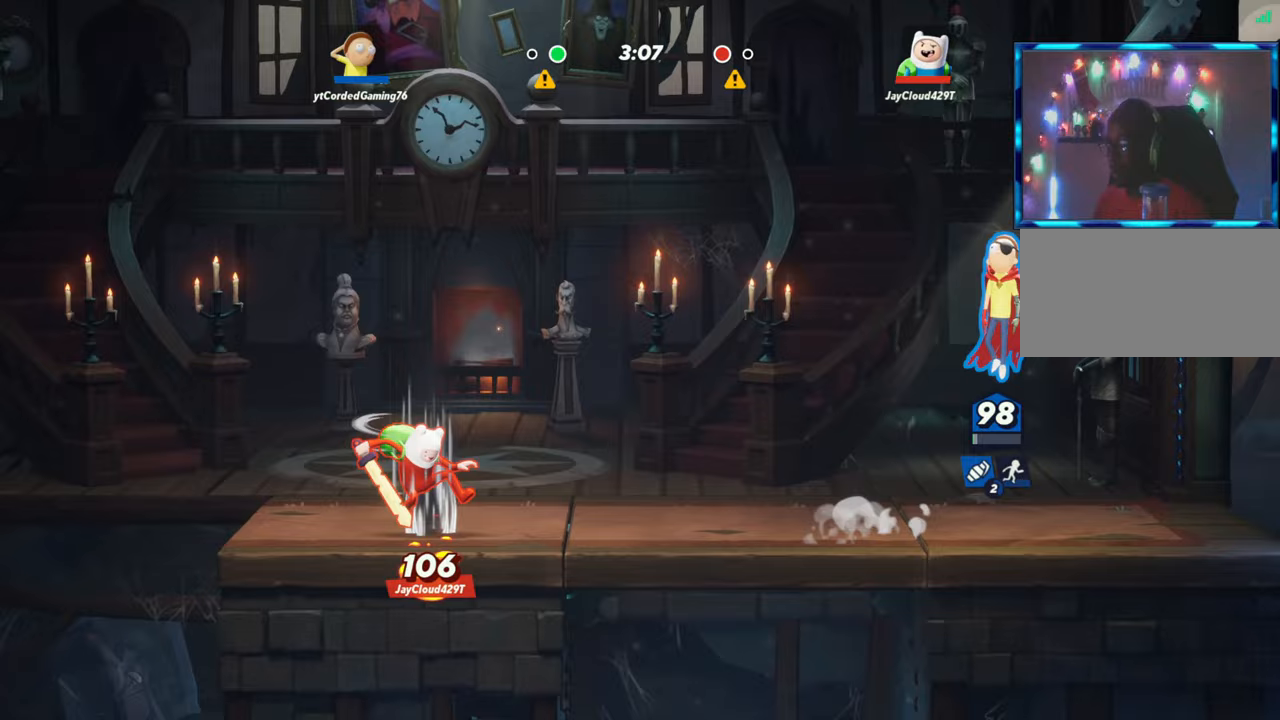
Gameplay with a controller (arcade stick); each line is a JSON object with the inputs held at the frame after it (dt_ms = milliseconds from this image to that frame). "events" lists button and stick changes between this image and that frame as [ms after this image, input, new state], when the widget could be followed in between. Not read: L3 R3.
{"dt_ms": 500, "buttons": ["L2"], "left_stick": "left", "events": [[67, "R1", "down"], [217, "R1", "up"], [367, "left_stick", "left"], [467, "L2", "down"]]}
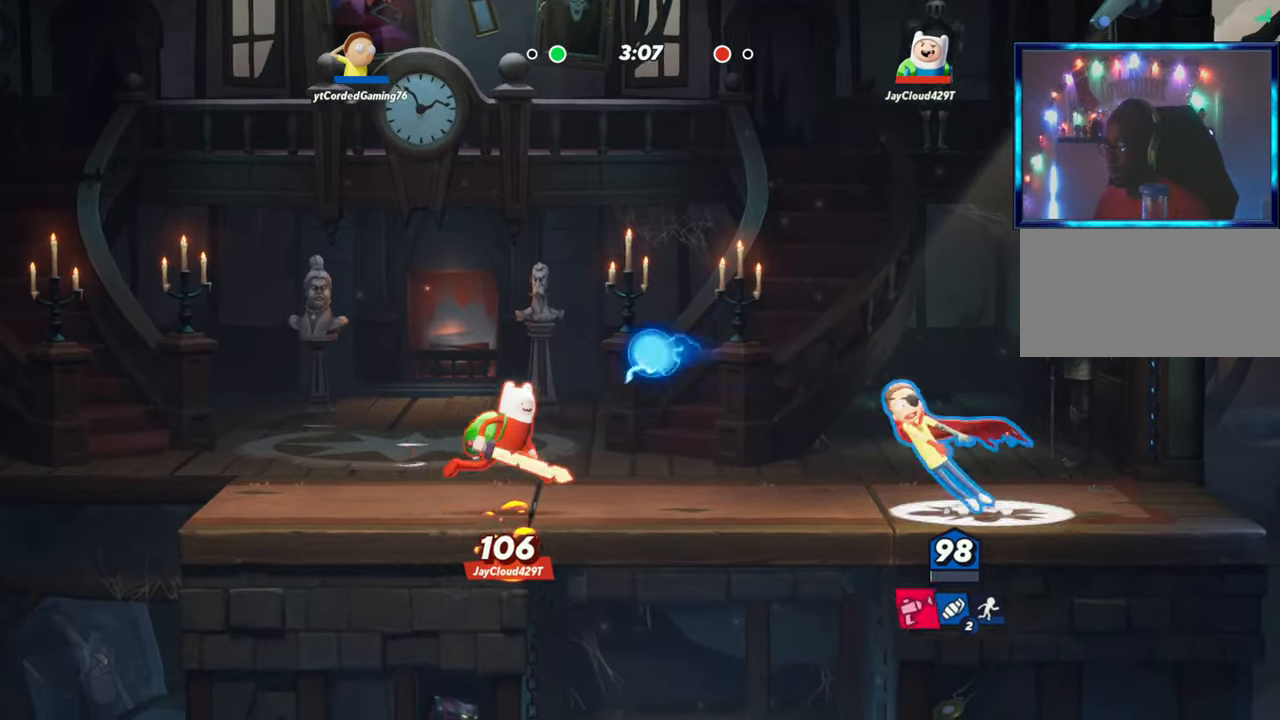
{"dt_ms": 500, "buttons": ["R1"], "left_stick": "down-left", "events": [[17, "R2", "down"], [100, "L2", "up"], [133, "R2", "up"], [317, "left_stick", "down"], [433, "R1", "down"], [433, "left_stick", "down-left"]]}
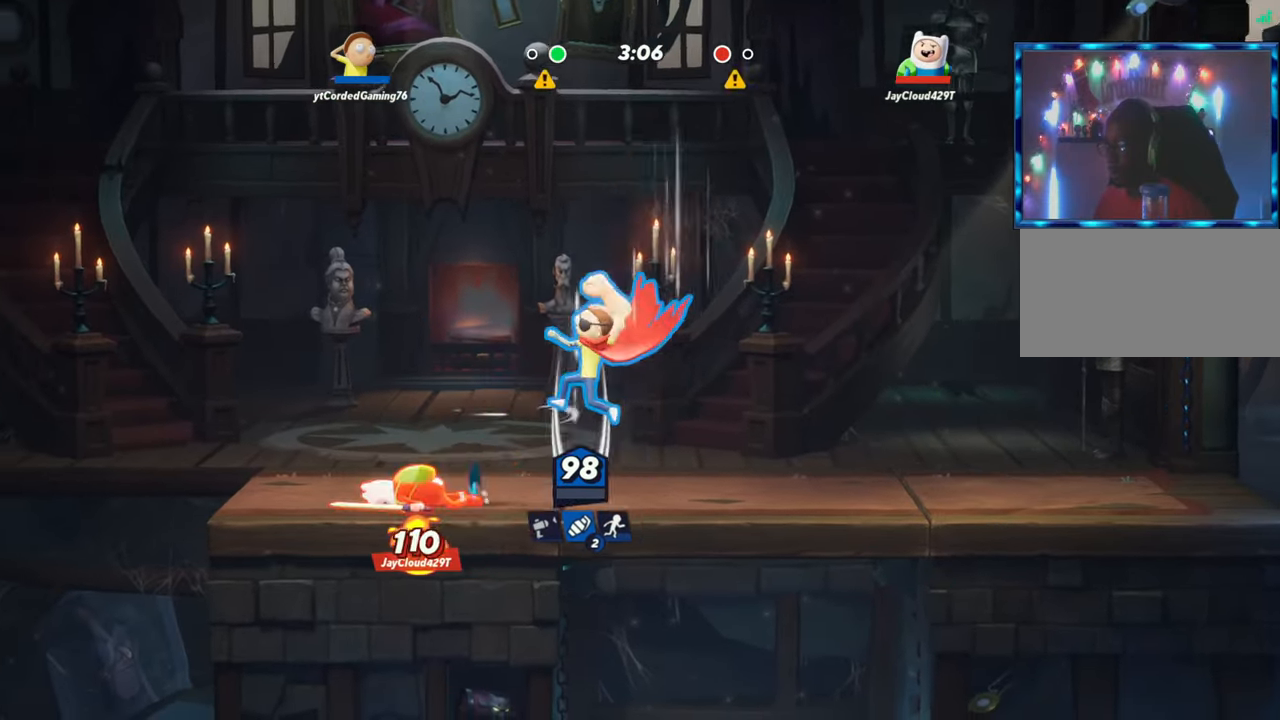
{"dt_ms": 500, "buttons": [], "left_stick": "center", "events": [[50, "R1", "up"], [200, "left_stick", "center"]]}
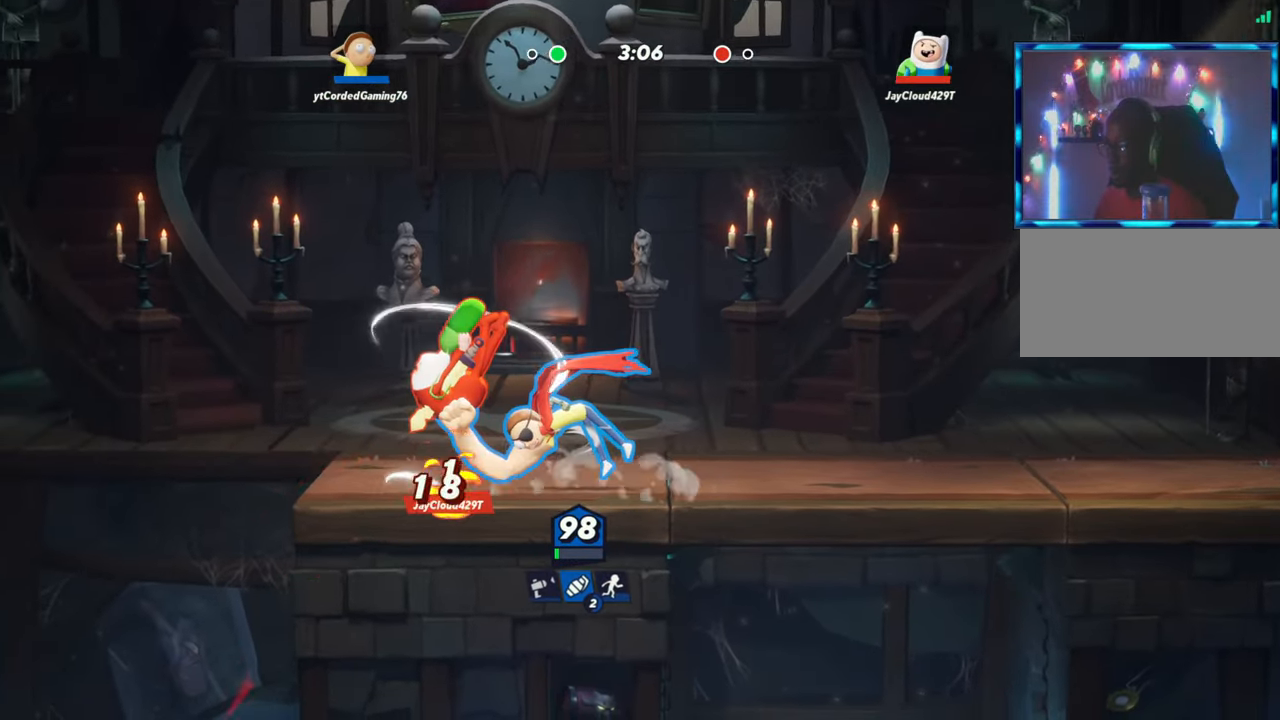
{"dt_ms": 500, "buttons": ["R2"], "left_stick": "left", "events": [[233, "left_stick", "left"], [400, "R2", "down"]]}
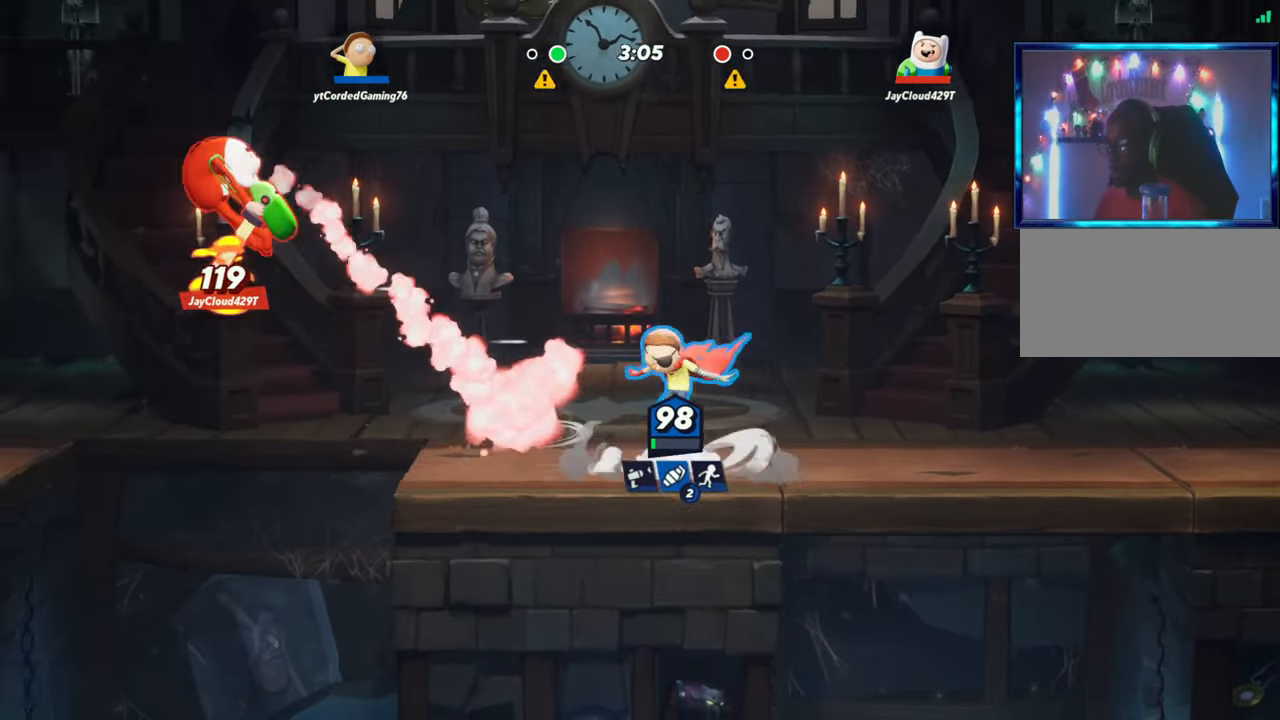
{"dt_ms": 500, "buttons": [], "left_stick": "left", "events": [[17, "R2", "up"], [100, "R2", "down"], [300, "R2", "up"]]}
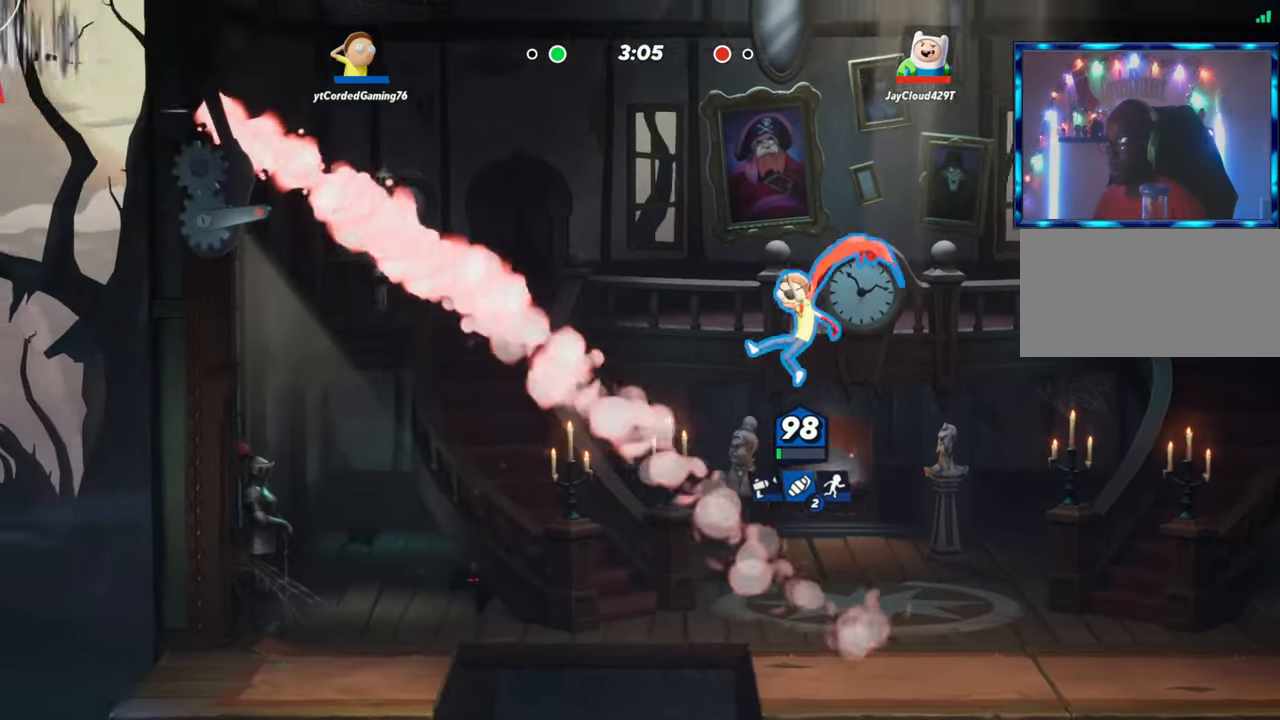
{"dt_ms": 500, "buttons": [], "left_stick": "up"}
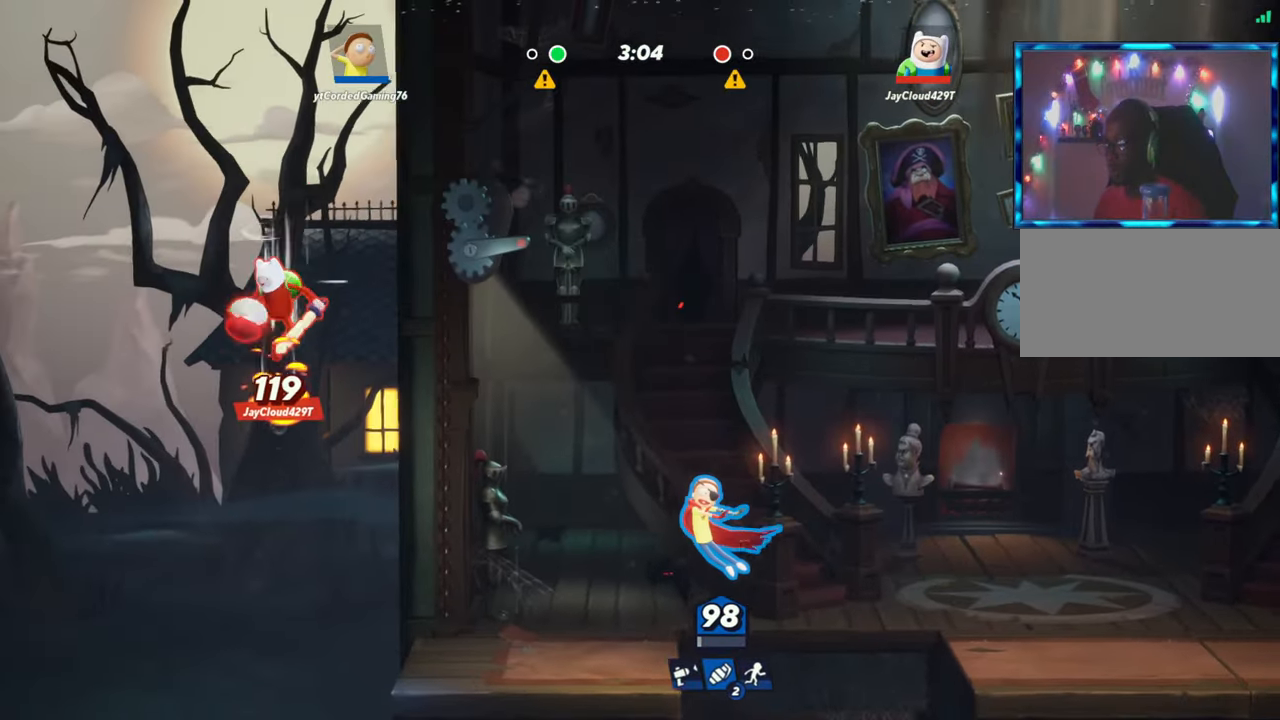
{"dt_ms": 500, "buttons": ["L2"], "left_stick": "center", "events": [[267, "left_stick", "left"], [350, "left_stick", "right"], [467, "left_stick", "center"], [500, "L2", "down"]]}
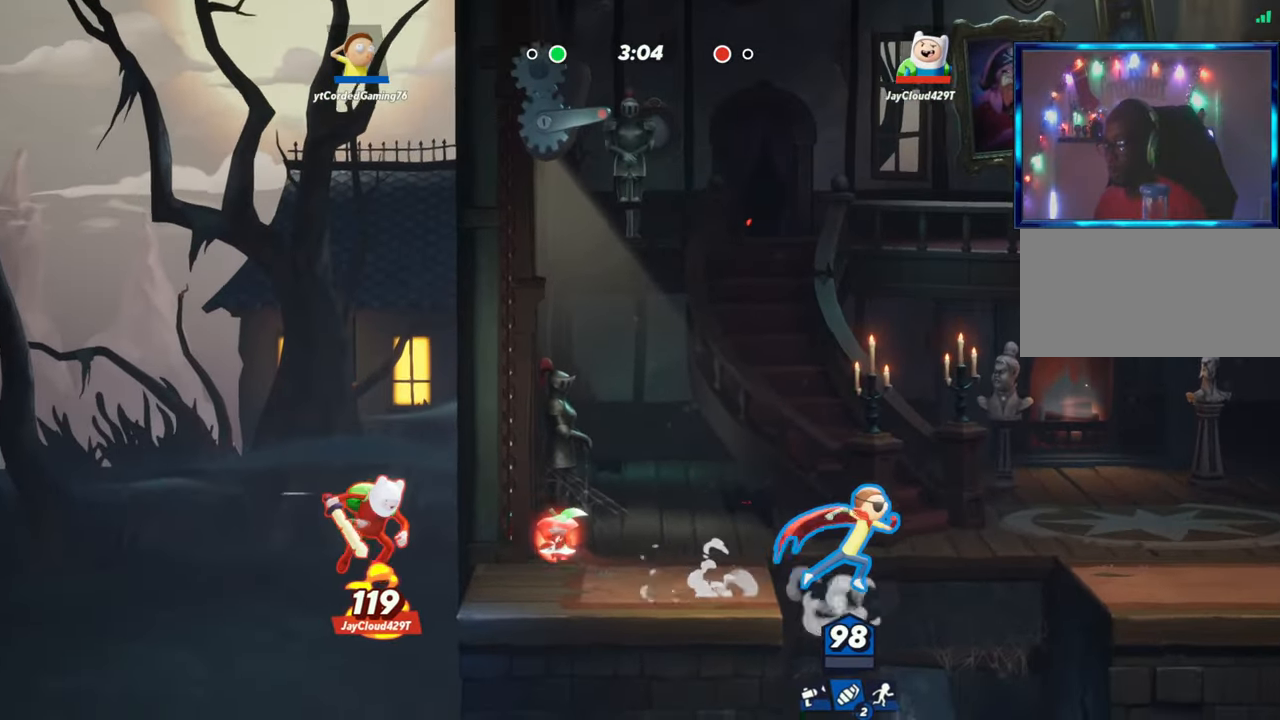
{"dt_ms": 500, "buttons": [], "left_stick": "down-left", "events": [[33, "R2", "down"], [50, "left_stick", "right"], [67, "L2", "up"], [133, "R2", "up"], [200, "left_stick", "left"], [217, "R2", "down"], [350, "R2", "up"], [367, "left_stick", "down-left"]]}
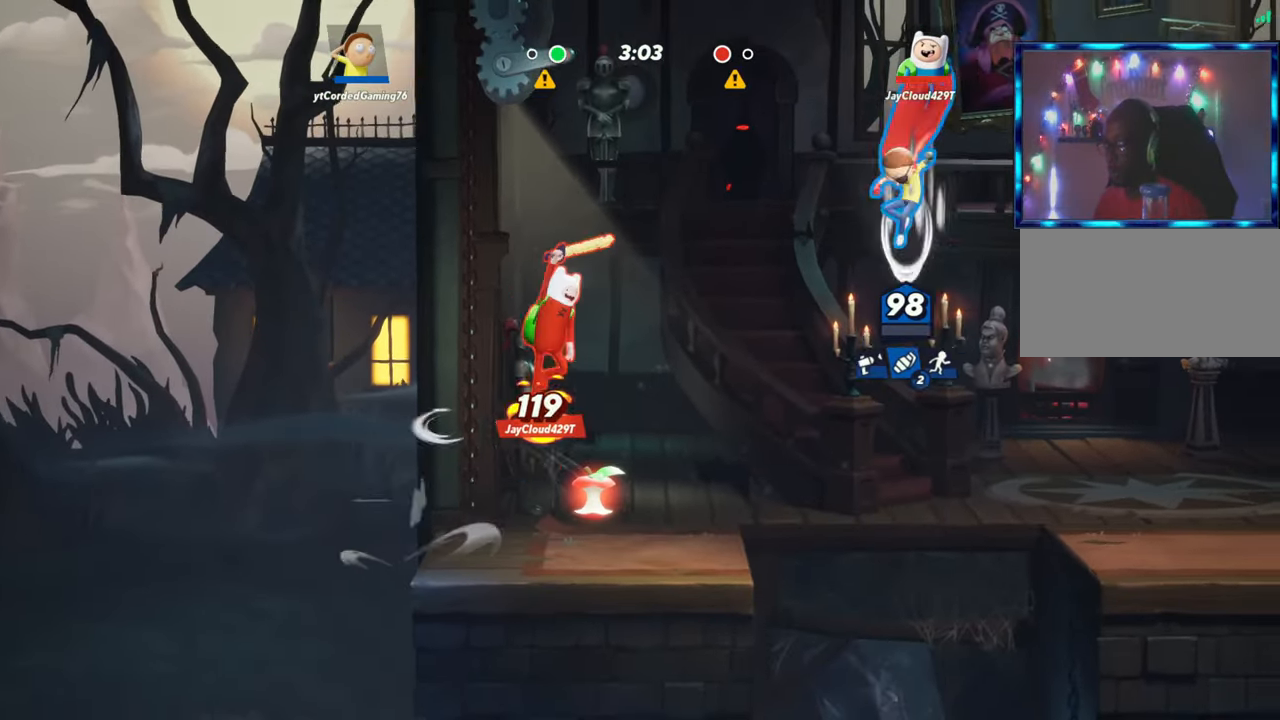
{"dt_ms": 500, "buttons": [], "left_stick": "left"}
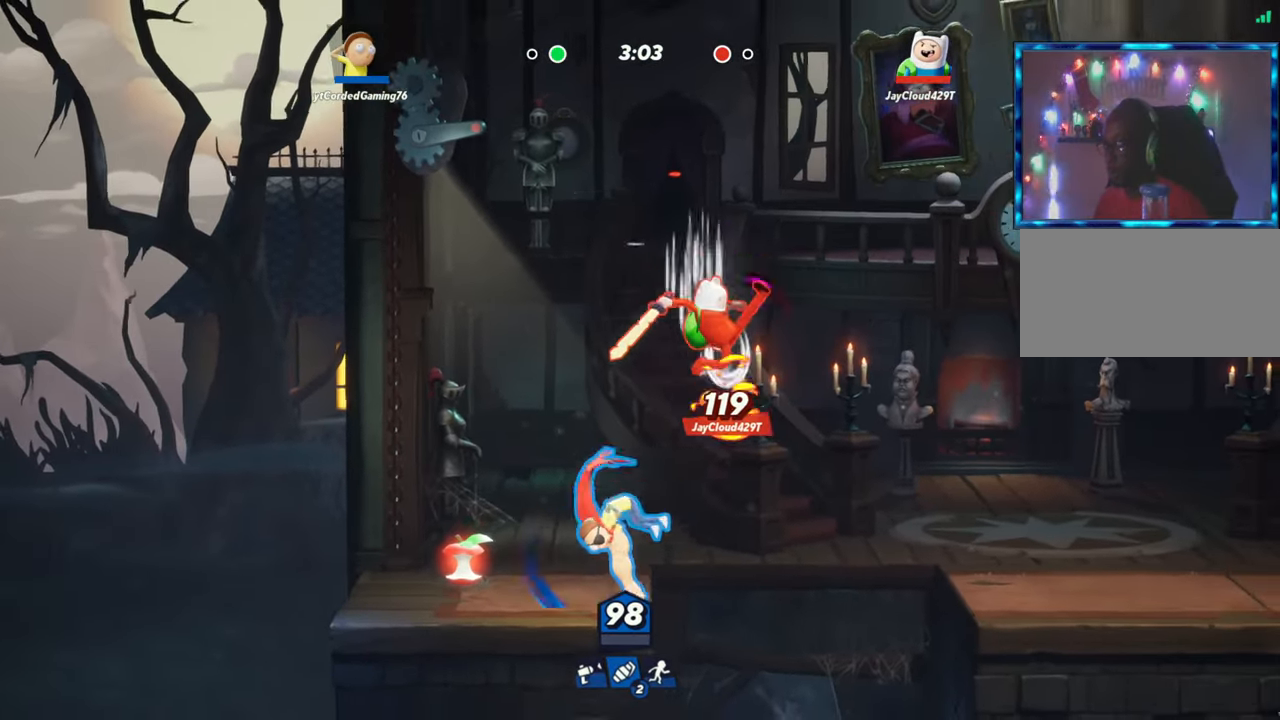
{"dt_ms": 500, "buttons": ["L1"], "left_stick": "right", "events": [[167, "L2", "down"], [233, "left_stick", "right"], [267, "L2", "up"], [383, "L1", "down"]]}
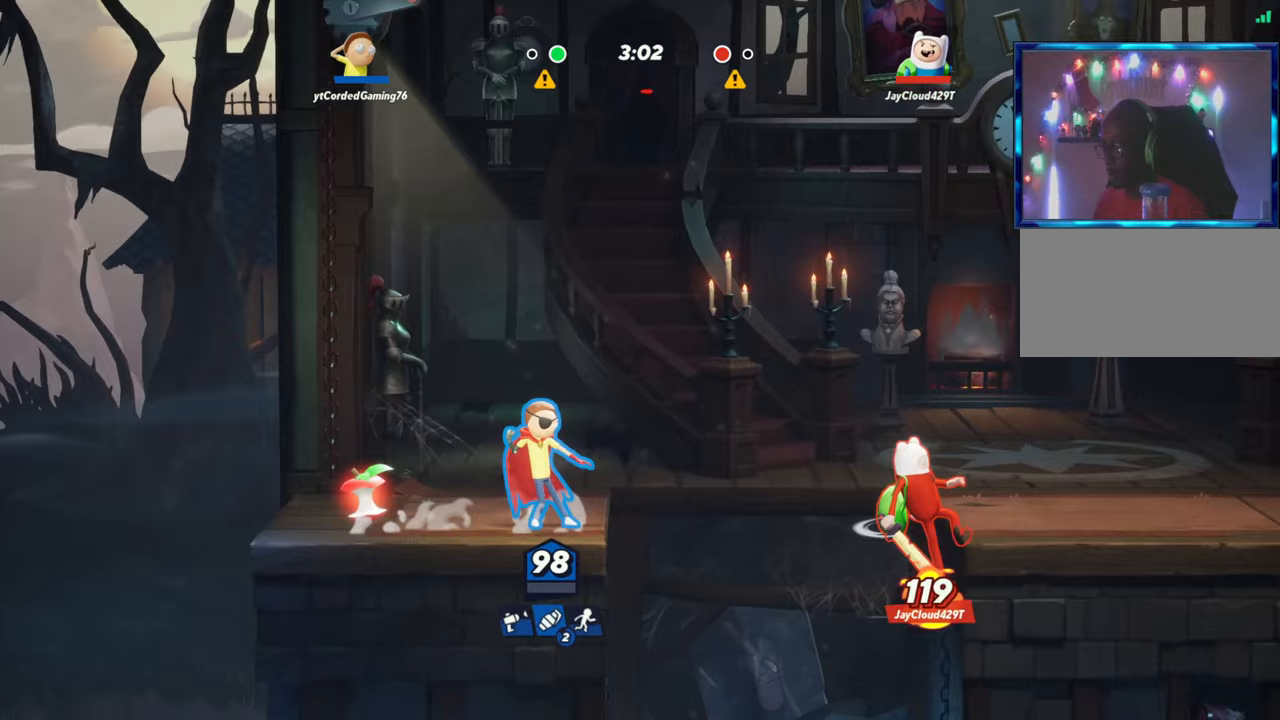
{"dt_ms": 500, "buttons": [], "left_stick": "center", "events": [[333, "L1", "up"], [350, "left_stick", "center"]]}
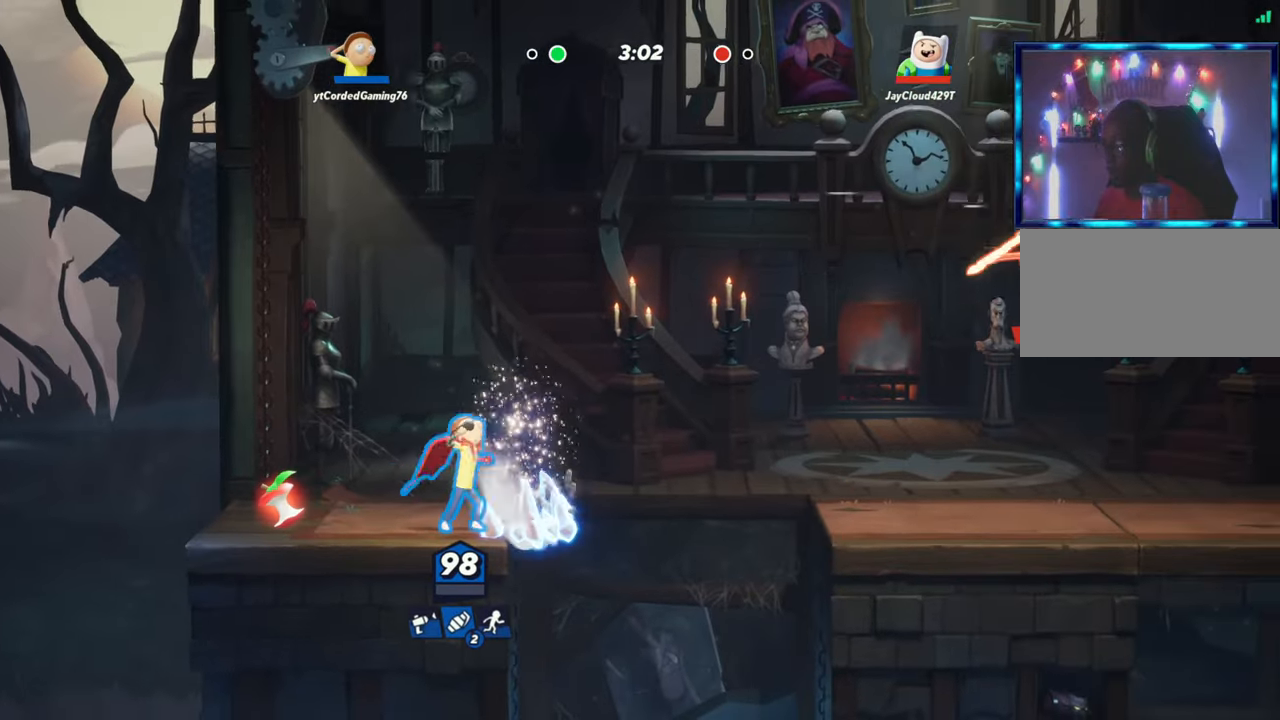
{"dt_ms": 500, "buttons": [], "left_stick": "right", "events": [[33, "L1", "down"], [150, "L1", "up"], [467, "left_stick", "right"]]}
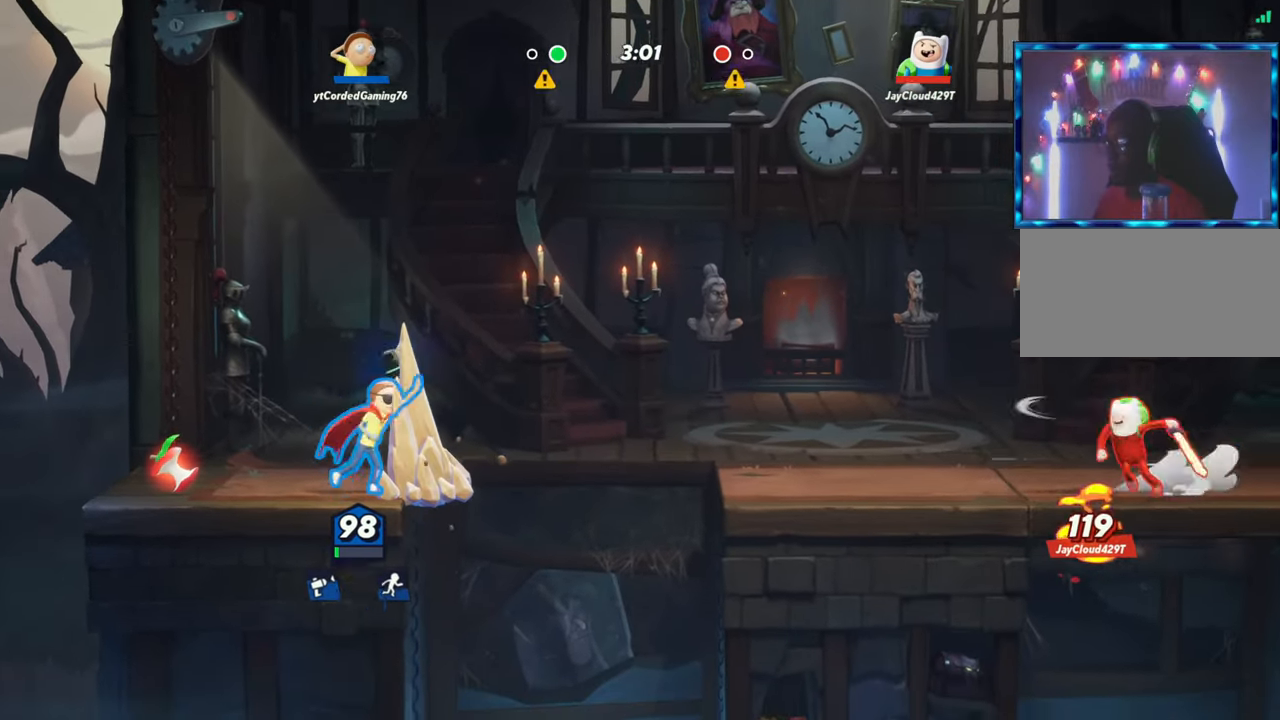
{"dt_ms": 500, "buttons": ["L2", "R2"], "left_stick": "right", "events": [[50, "R1", "down"], [233, "R1", "up"], [383, "L2", "down"], [467, "R2", "down"]]}
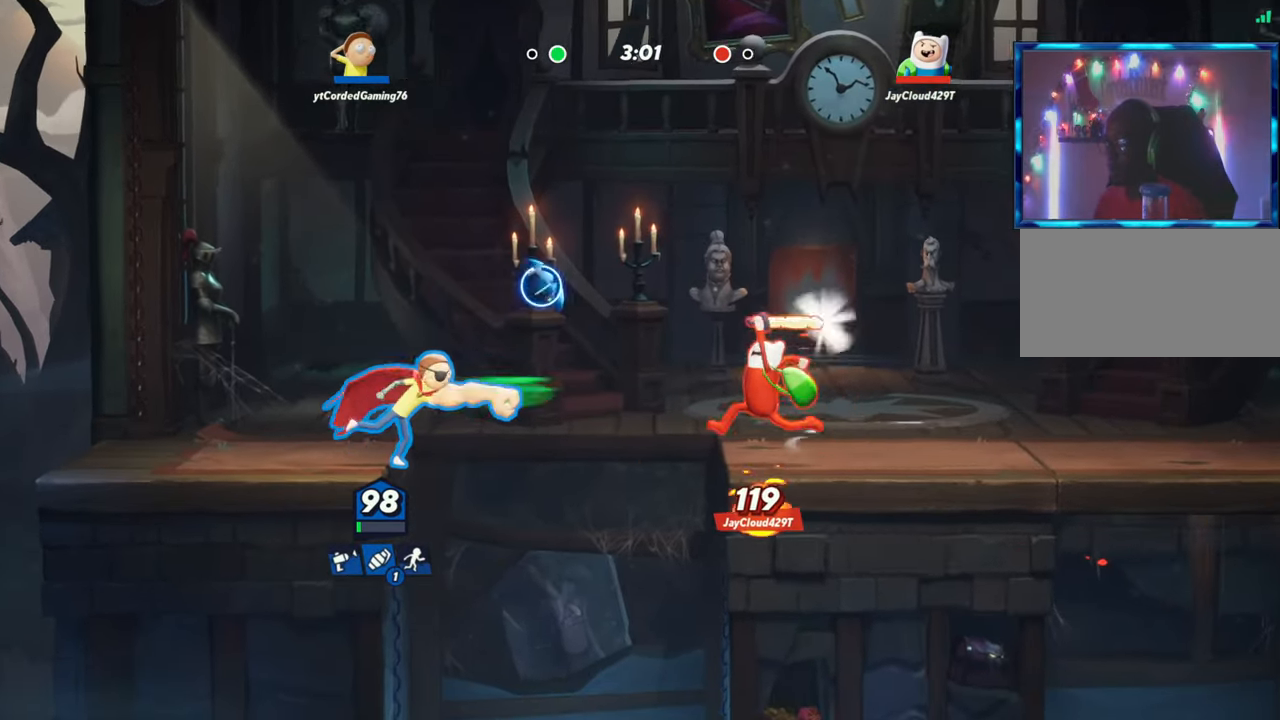
{"dt_ms": 500, "buttons": [], "left_stick": "right", "events": [[67, "L2", "up"], [67, "R2", "up"], [150, "R2", "down"], [267, "R2", "up"]]}
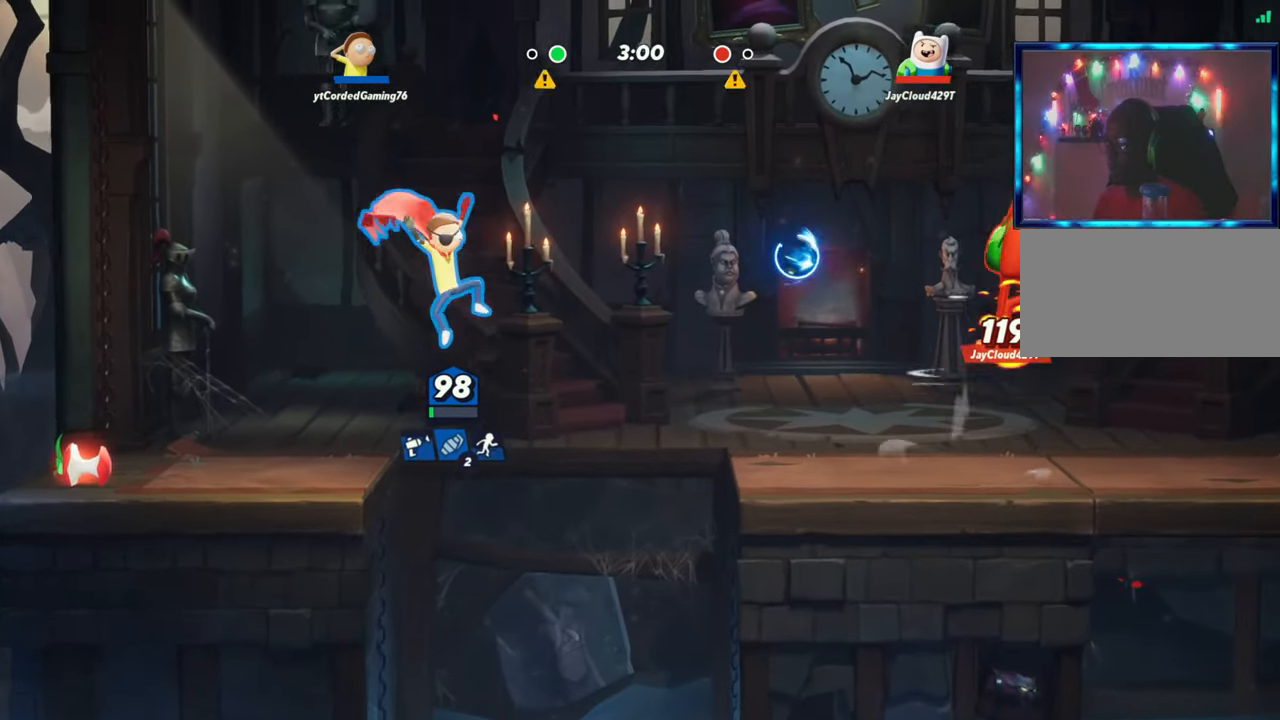
{"dt_ms": 500, "buttons": ["R2"], "left_stick": "right", "events": [[83, "R1", "down"], [100, "R1", "up"], [300, "R2", "down"], [417, "R2", "up"], [500, "R2", "down"]]}
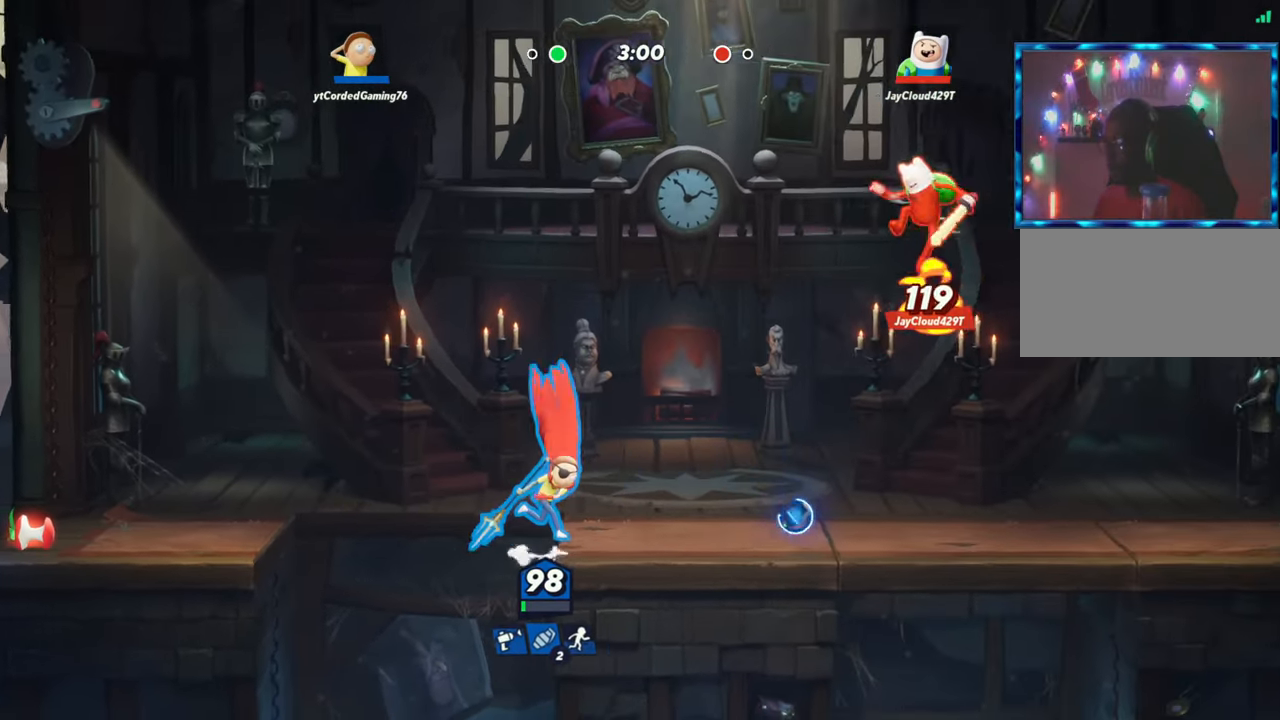
{"dt_ms": 500, "buttons": [], "left_stick": "right", "events": [[100, "R2", "up"], [267, "left_stick", "center"], [317, "R1", "down"], [417, "left_stick", "right"], [433, "R1", "up"]]}
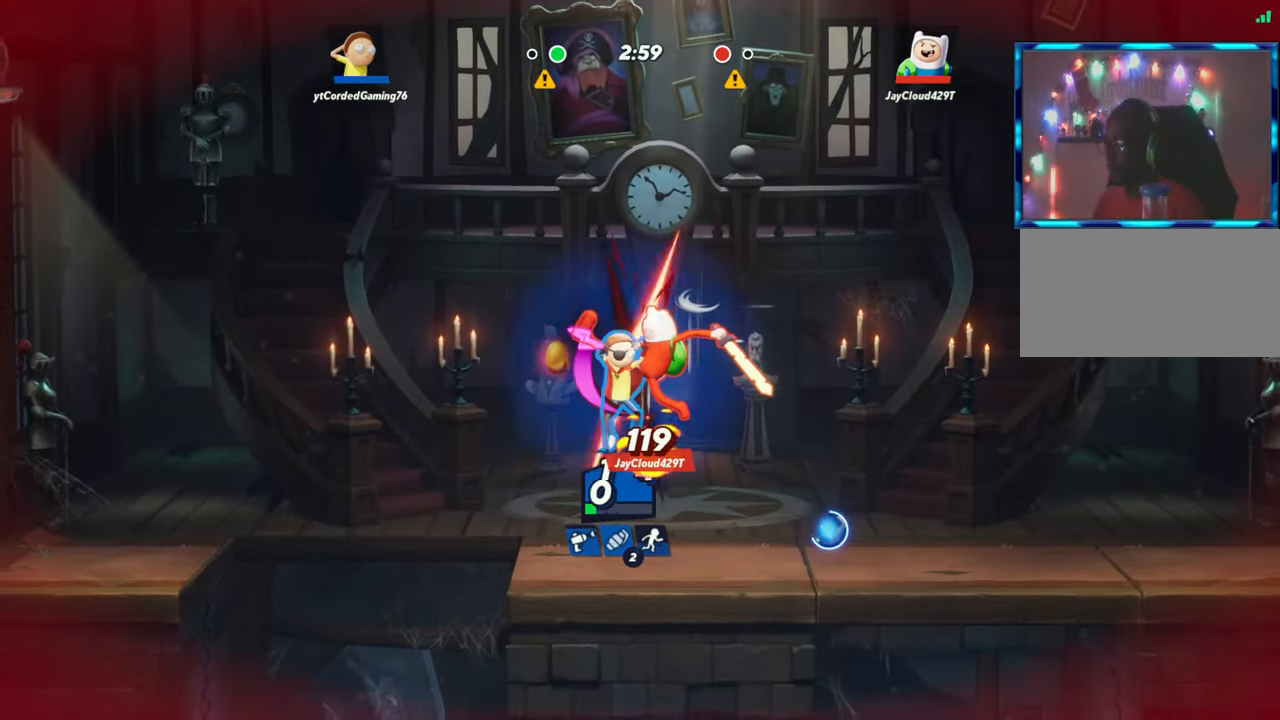
{"dt_ms": 500, "buttons": ["L2"], "left_stick": "left"}
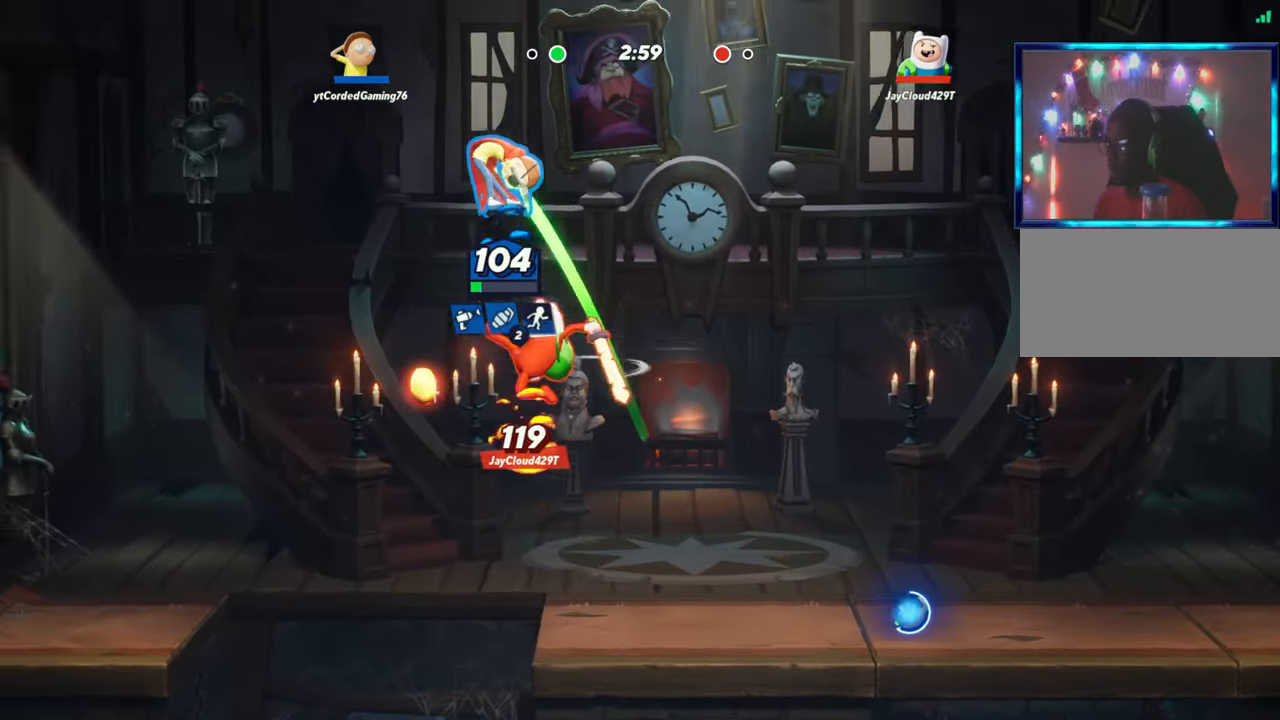
{"dt_ms": 500, "buttons": [], "left_stick": "center", "events": [[17, "R2", "down"], [100, "L2", "up"], [117, "R2", "up"], [150, "L2", "down"], [167, "R2", "down"], [267, "R2", "up"], [283, "L2", "up"], [467, "left_stick", "center"]]}
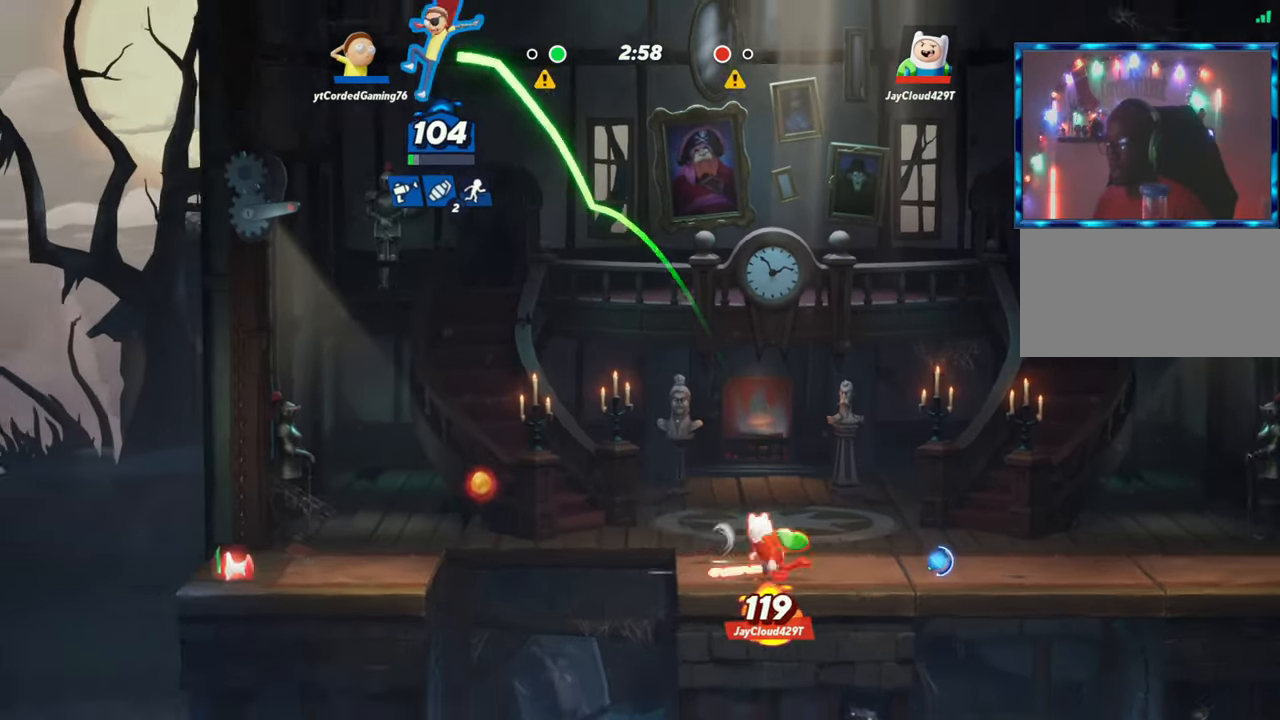
{"dt_ms": 1000, "buttons": [], "left_stick": "right"}
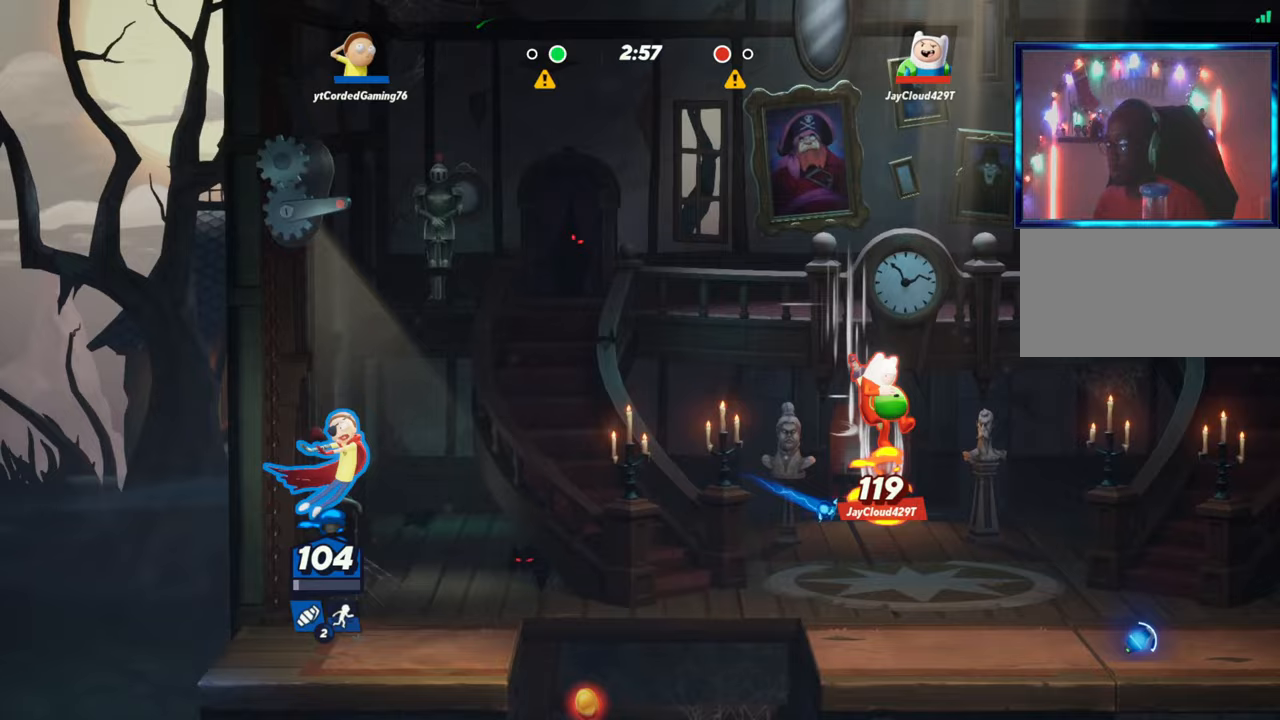
{"dt_ms": 500, "buttons": ["L2", "R2"], "left_stick": "right", "events": [[433, "L2", "down"], [500, "R2", "down"]]}
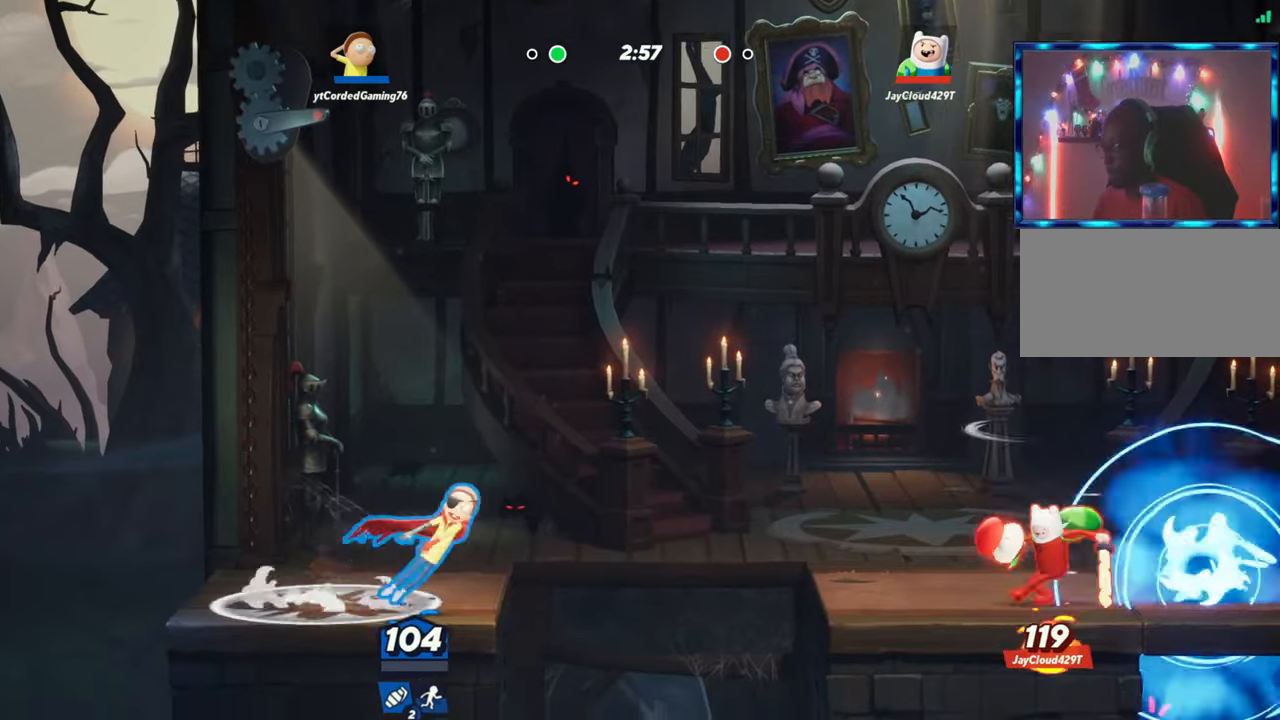
{"dt_ms": 500, "buttons": [], "left_stick": "right"}
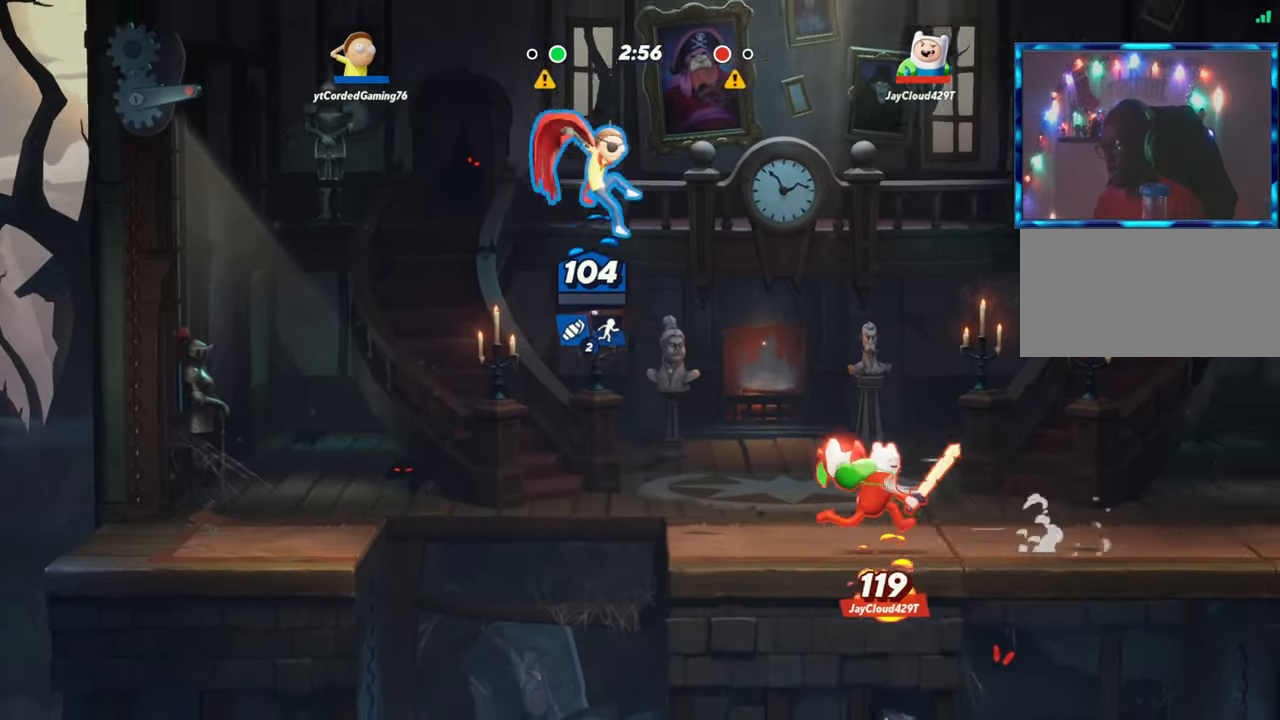
{"dt_ms": 500, "buttons": [], "left_stick": "right", "events": [[100, "left_stick", "left"], [183, "L2", "down"], [250, "R2", "down"], [300, "L2", "up"], [300, "R2", "up"], [383, "left_stick", "right"]]}
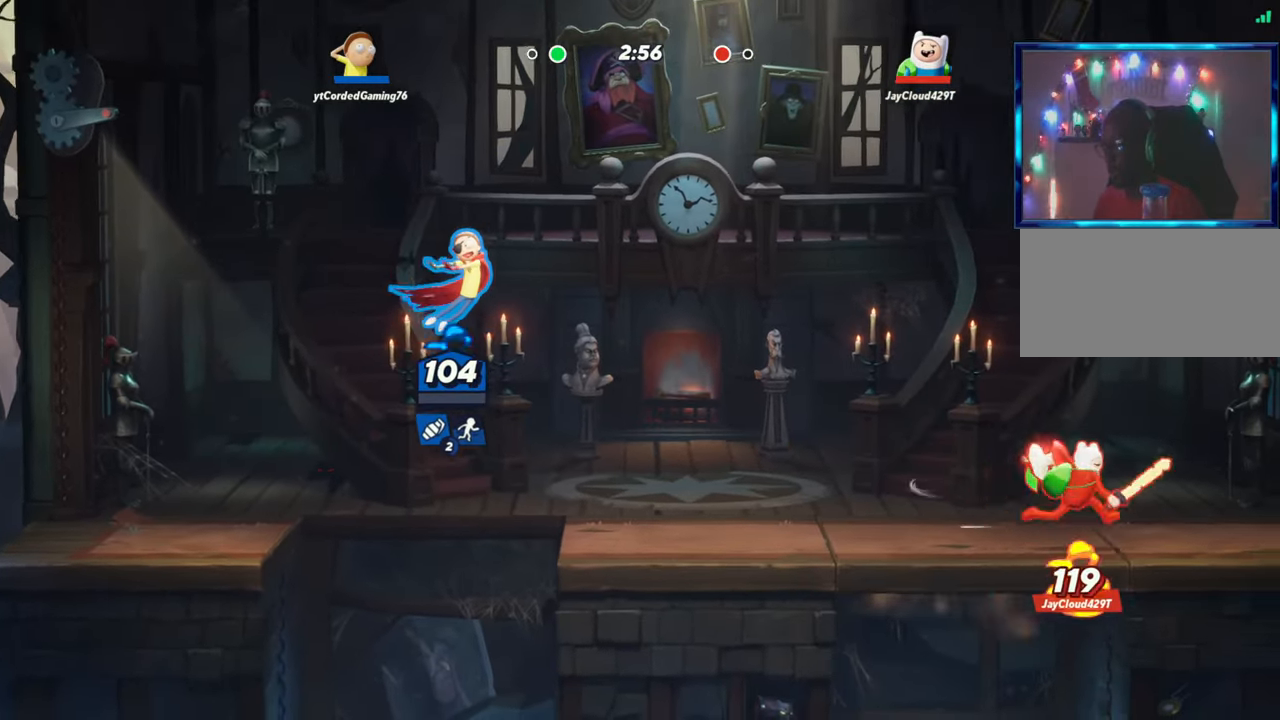
{"dt_ms": 500, "buttons": ["L1"], "left_stick": "right", "events": [[150, "L1", "down"], [167, "L1", "up"], [233, "L1", "down"]]}
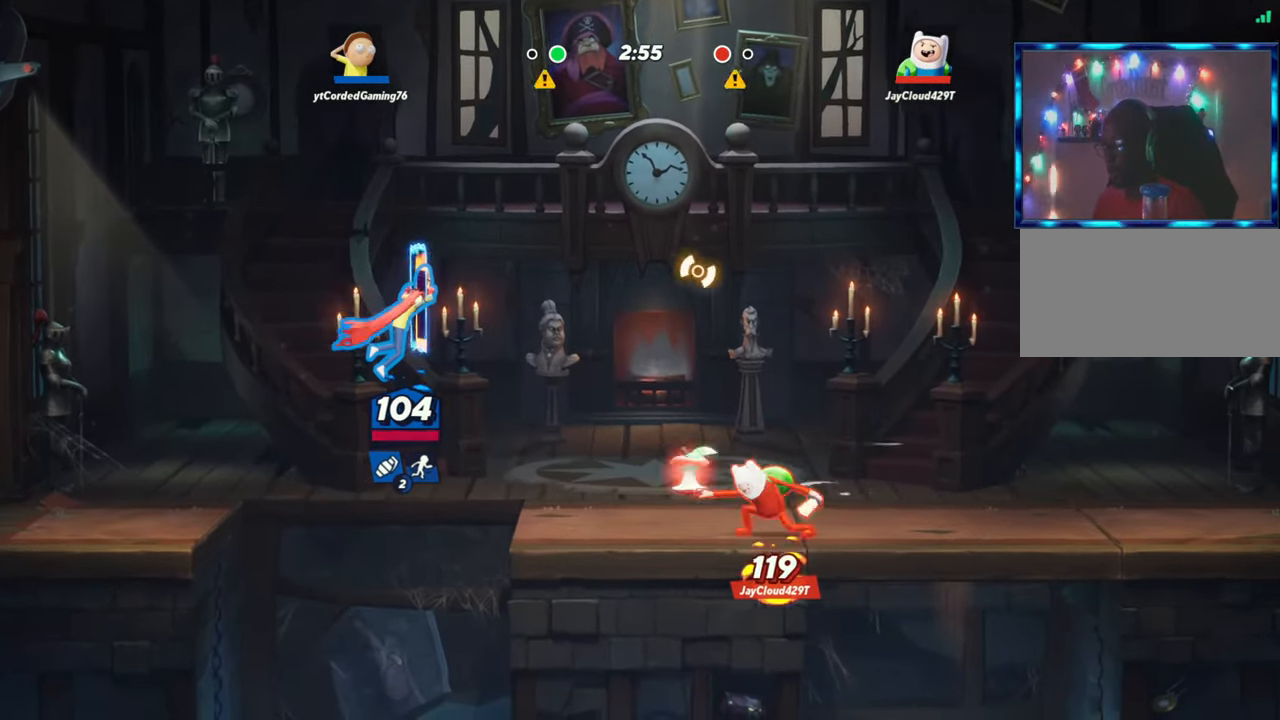
{"dt_ms": 500, "buttons": [], "left_stick": "down", "events": [[117, "L1", "up"], [467, "left_stick", "down"]]}
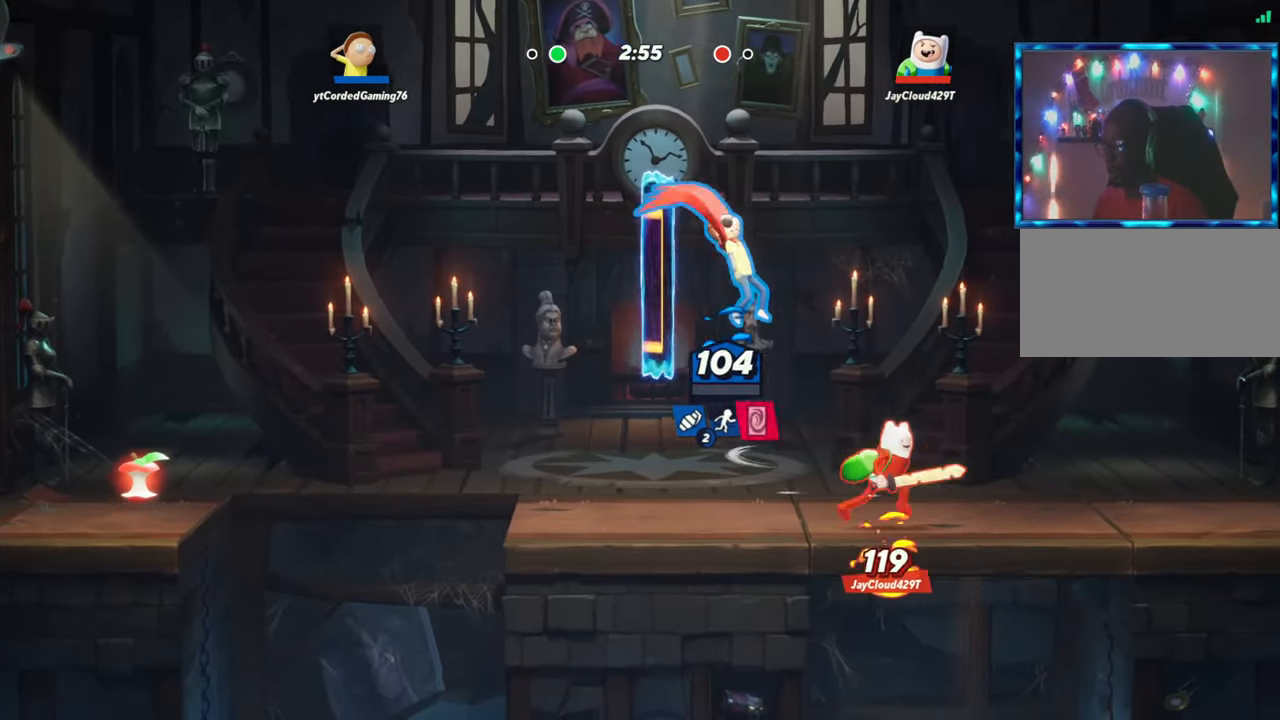
{"dt_ms": 500, "buttons": [], "left_stick": "center", "events": [[67, "R1", "down"], [217, "R1", "up"], [500, "left_stick", "center"]]}
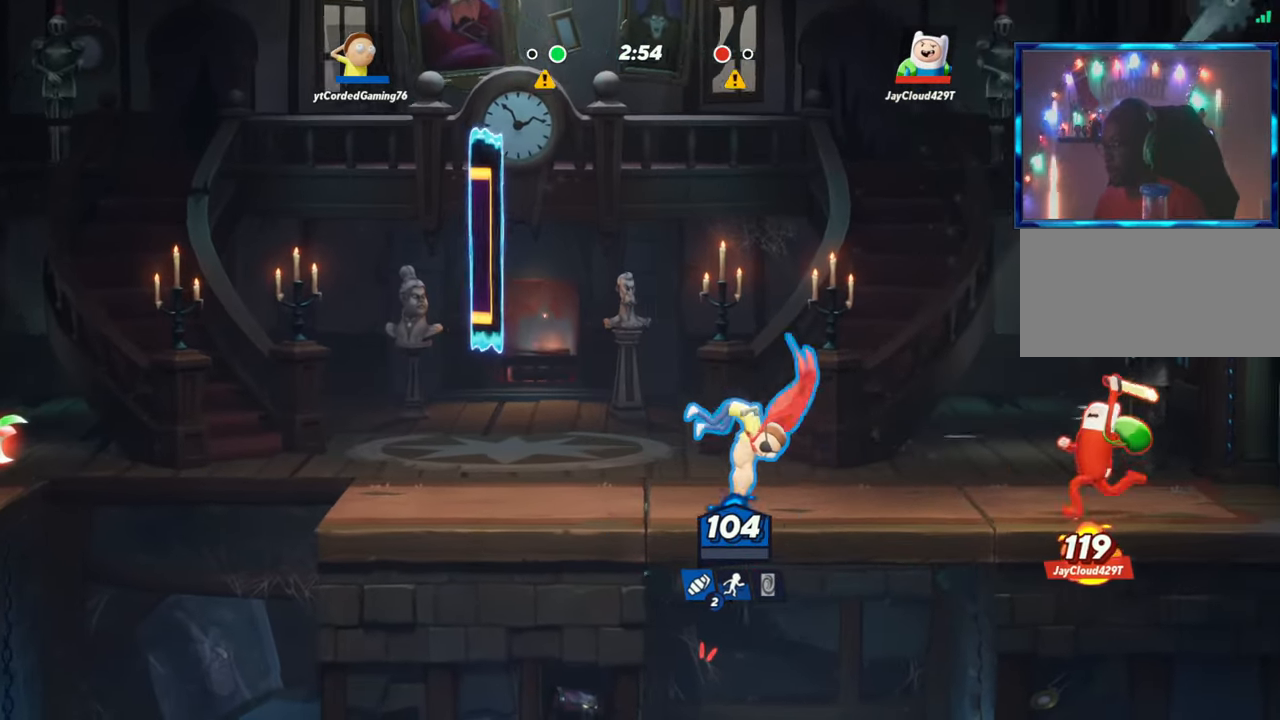
{"dt_ms": 500, "buttons": [], "left_stick": "right", "events": [[67, "left_stick", "left"], [200, "L2", "down"], [317, "L2", "up"], [483, "left_stick", "right"]]}
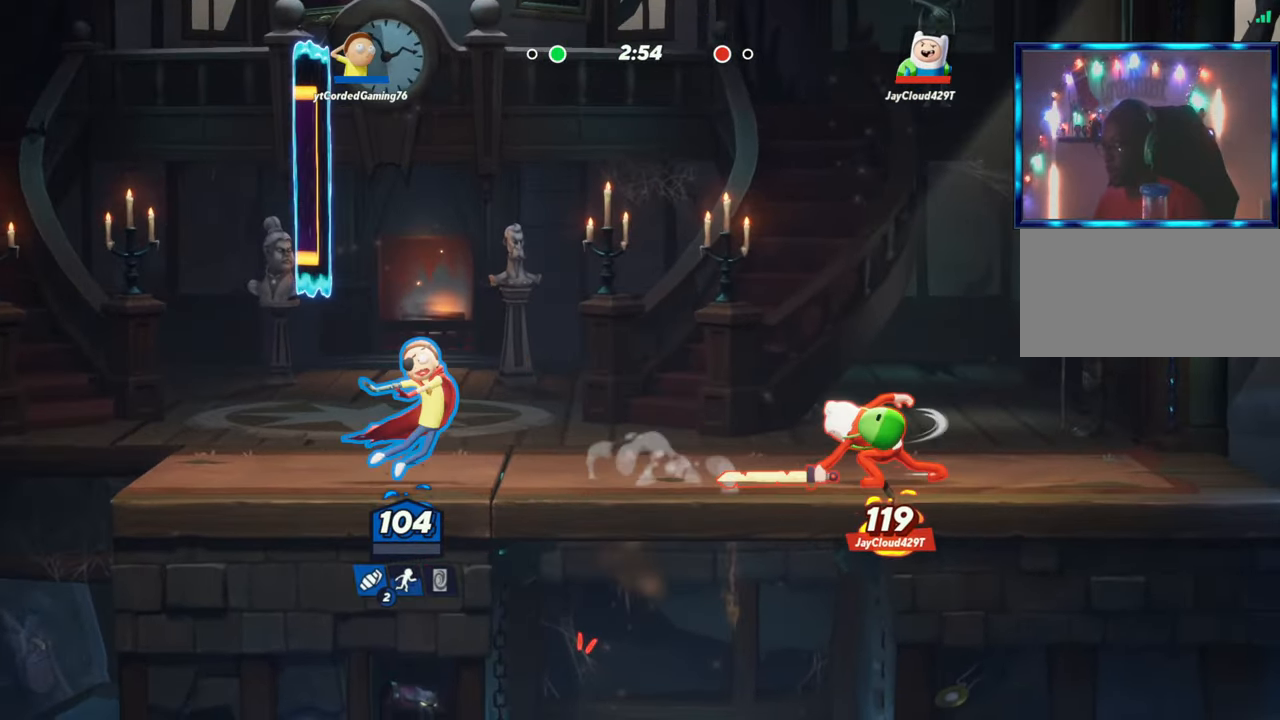
{"dt_ms": 500, "buttons": ["L1"], "left_stick": "right", "events": [[50, "L1", "down"]]}